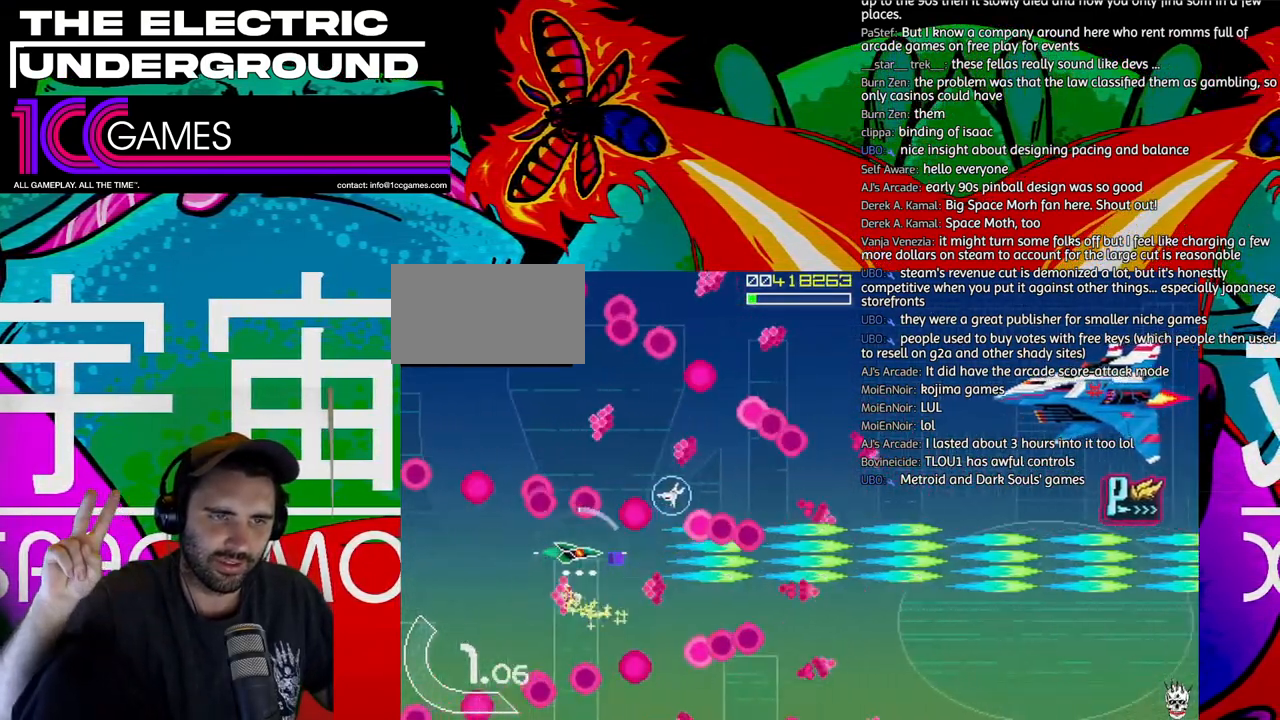
Gameplay with a controller (arcade stick); each line is a JSON object with the inputs held at the frame after it (dt_ms = milliseconds from this image to that frame). "events" lists button and stick changes between this image and that frame as [ms after this image, input, new state], when the widget could be followed in between. Not read: L3 R3 other_buttons.
{"dt_ms": 500, "buttons": ["SQUARE", "TRIANGLE"], "left_stick": "center", "events": []}
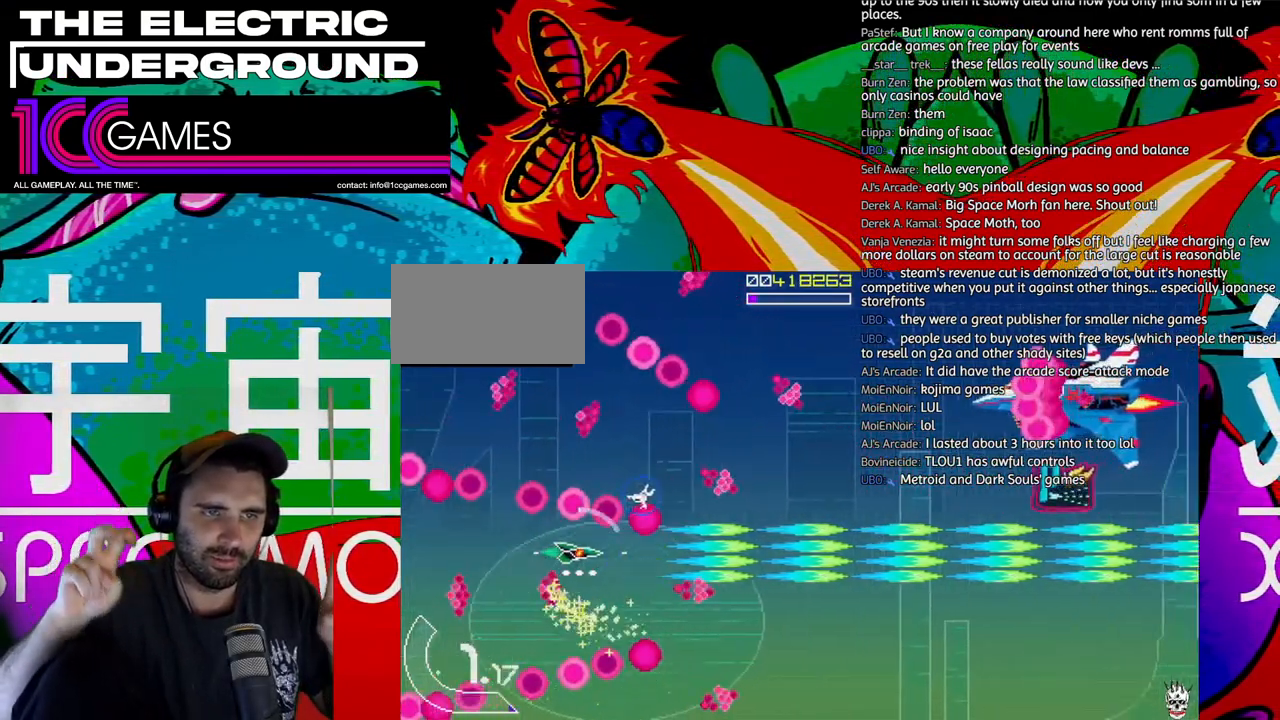
{"dt_ms": 500, "buttons": ["SQUARE", "TRIANGLE"], "left_stick": "up", "events": [[283, "left_stick", "right"], [383, "left_stick", "up"]]}
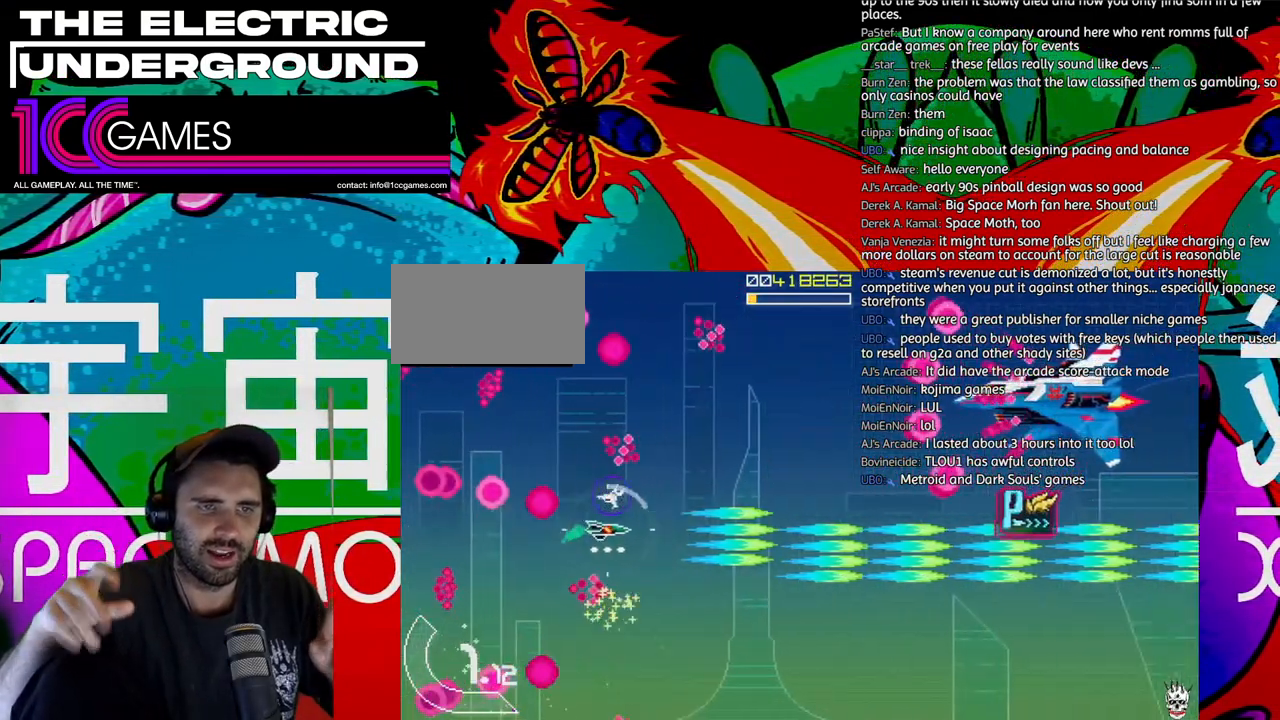
{"dt_ms": 500, "buttons": ["SQUARE", "TRIANGLE"], "left_stick": "up", "events": [[250, "left_stick", "right"], [383, "left_stick", "up"]]}
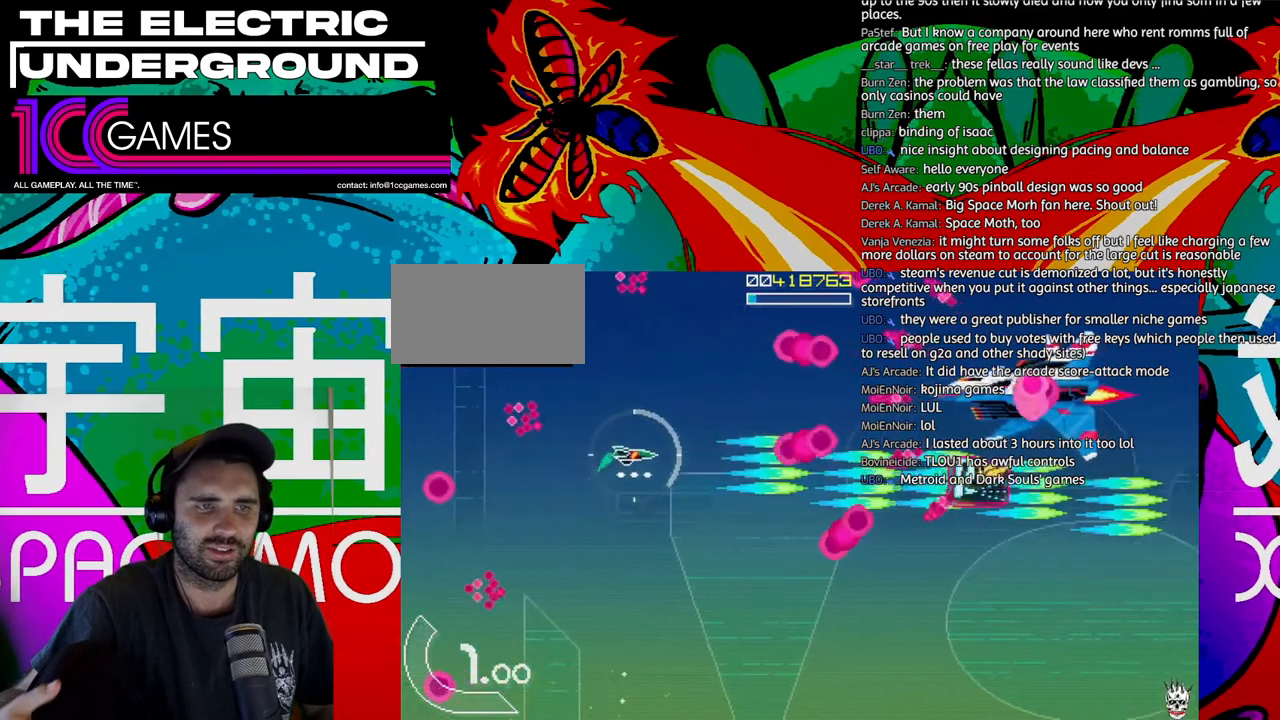
{"dt_ms": 500, "buttons": ["SQUARE", "TRIANGLE"], "left_stick": "center", "events": [[117, "left_stick", "up-left"], [350, "left_stick", "left"], [483, "left_stick", "center"]]}
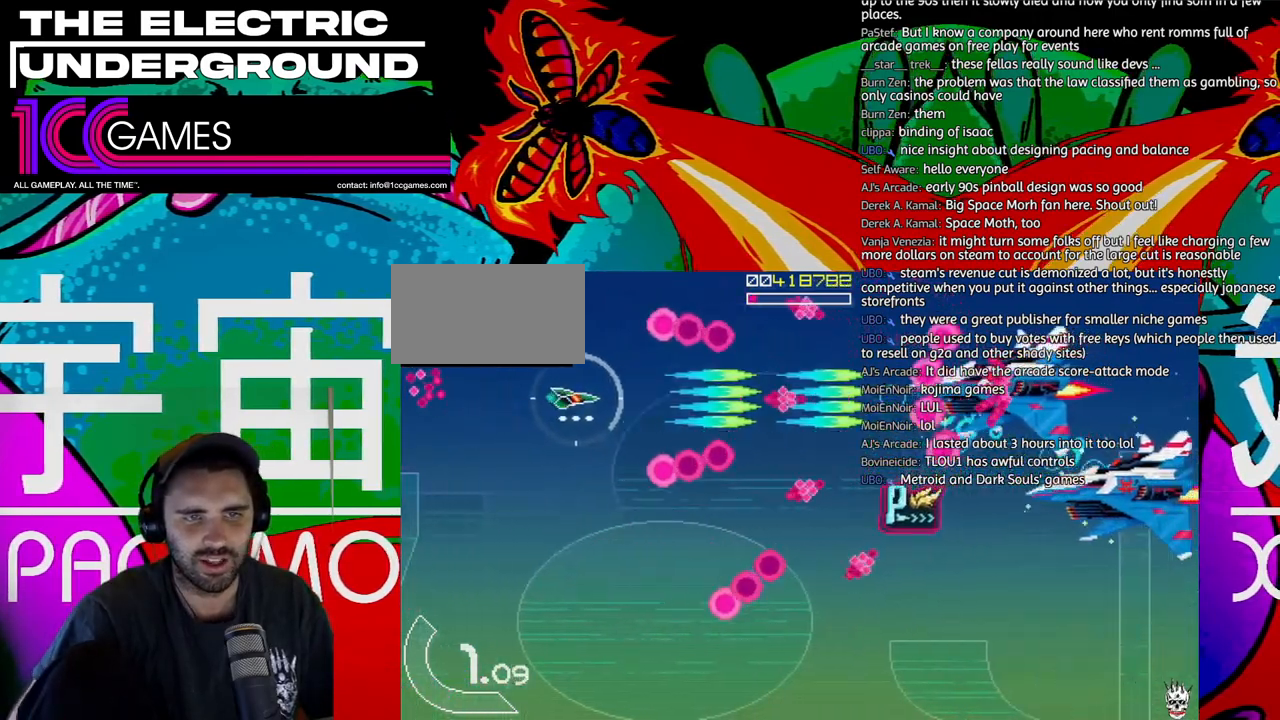
{"dt_ms": 500, "buttons": ["SQUARE", "TRIANGLE"], "left_stick": "center", "events": [[17, "left_stick", "down"], [83, "left_stick", "center"]]}
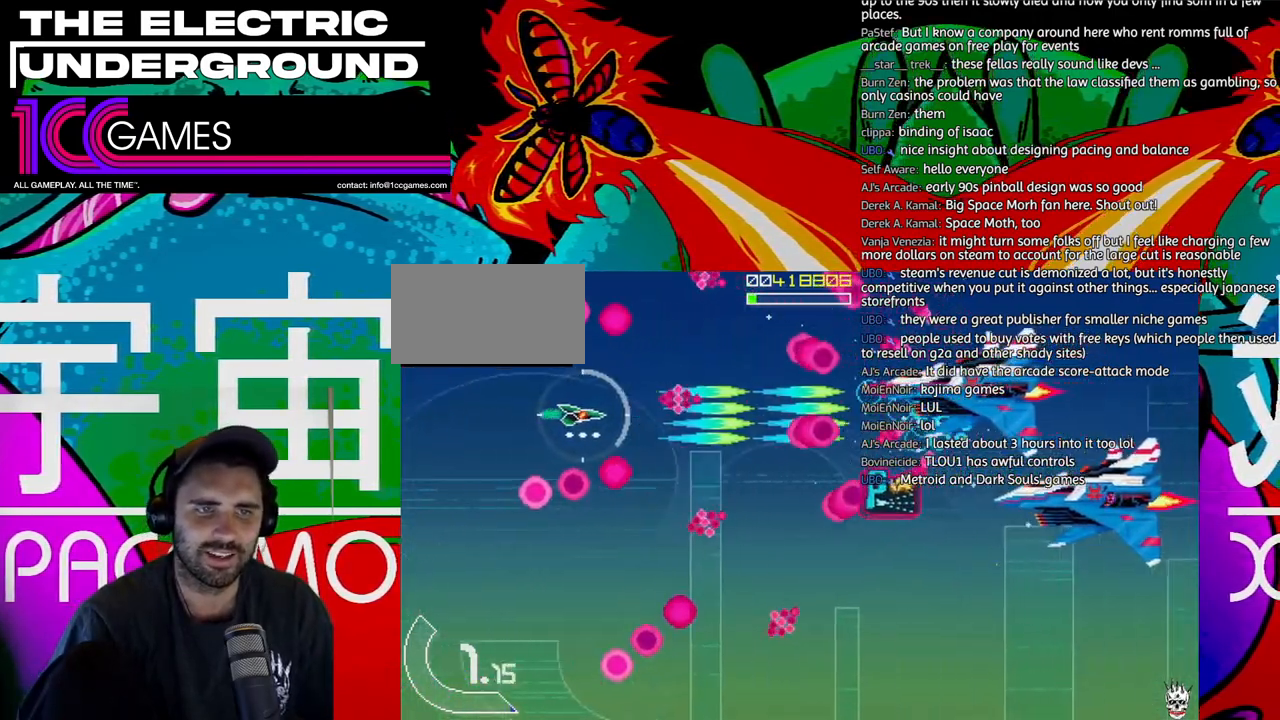
{"dt_ms": 500, "buttons": ["SQUARE", "TRIANGLE"], "left_stick": "down", "events": [[117, "left_stick", "down"]]}
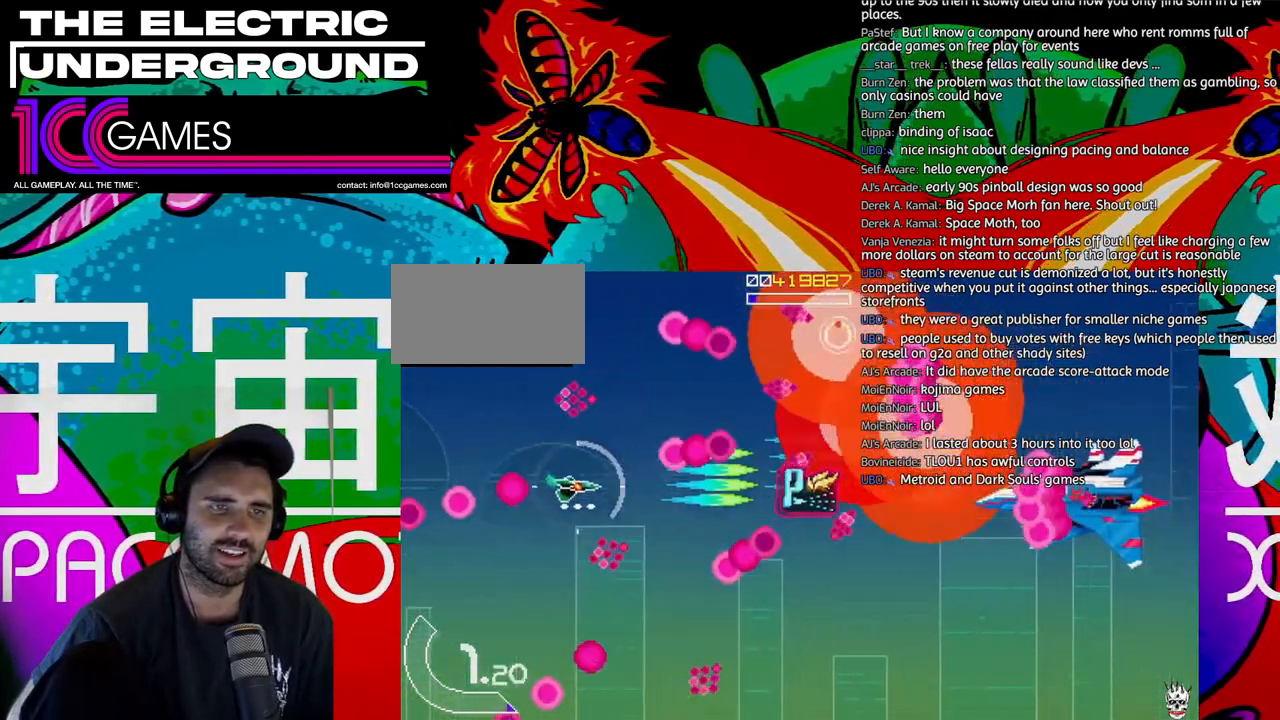
{"dt_ms": 500, "buttons": ["SQUARE", "TRIANGLE"], "left_stick": "center", "events": [[417, "left_stick", "center"]]}
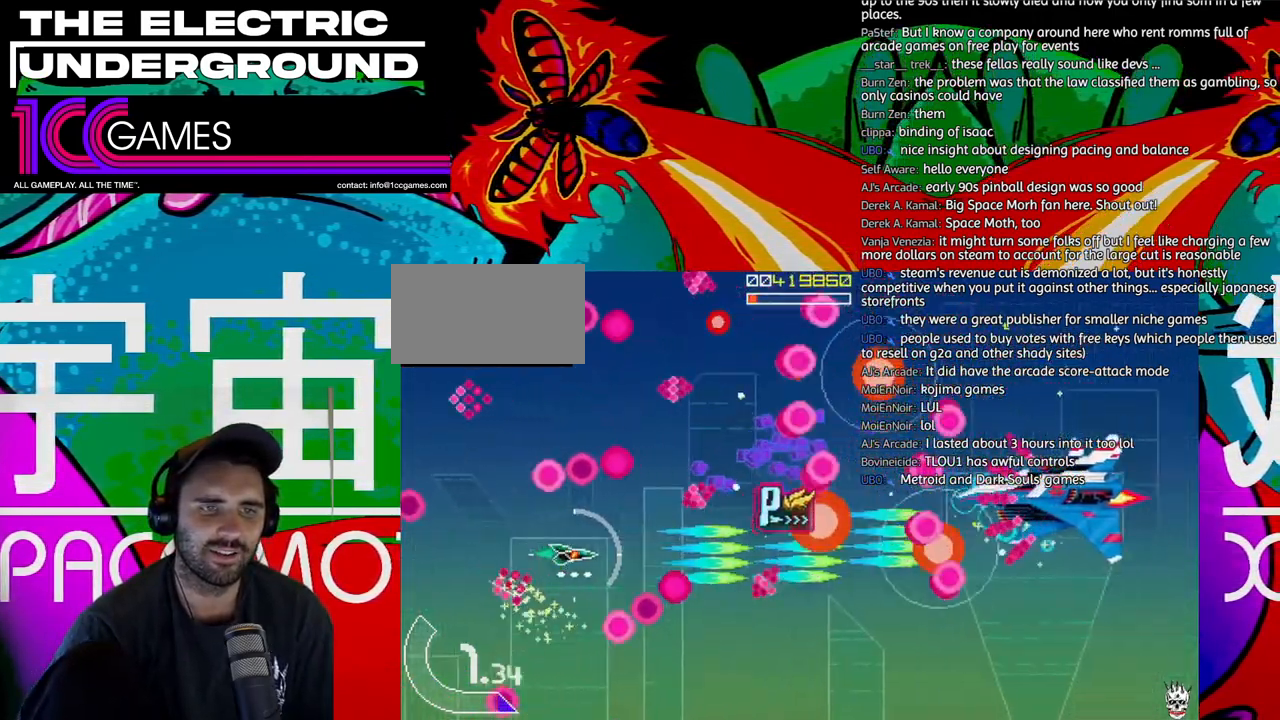
{"dt_ms": 500, "buttons": ["SQUARE", "TRIANGLE"], "left_stick": "center", "events": [[217, "left_stick", "down"], [283, "left_stick", "center"], [417, "left_stick", "down-right"], [483, "left_stick", "center"]]}
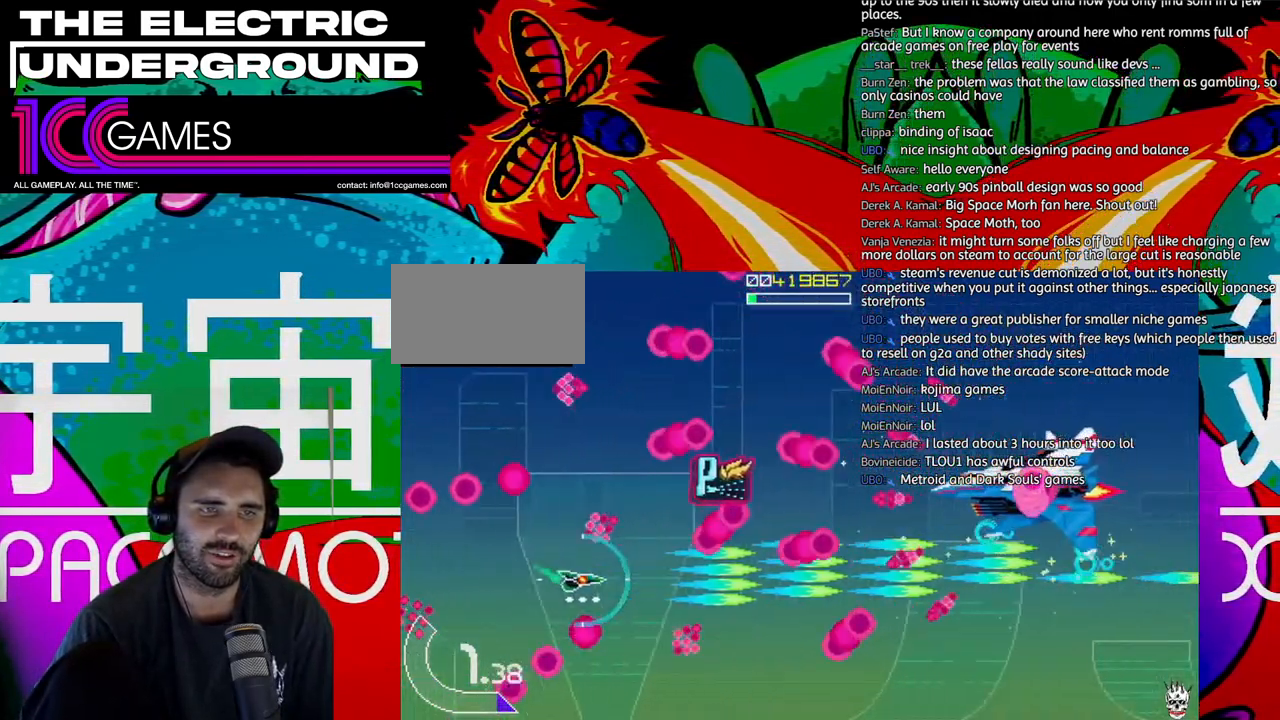
{"dt_ms": 500, "buttons": ["SQUARE", "TRIANGLE"], "left_stick": "up-left", "events": [[183, "left_stick", "left"], [250, "left_stick", "up"], [350, "left_stick", "up-left"]]}
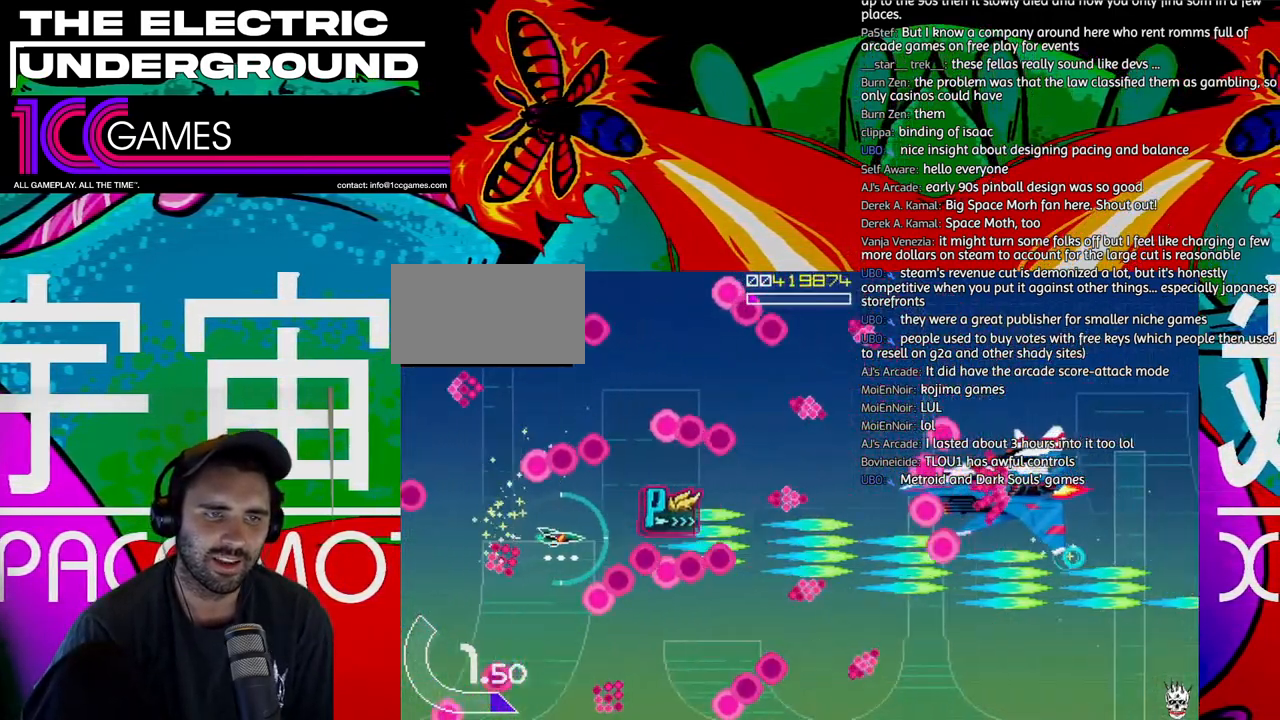
{"dt_ms": 500, "buttons": ["SQUARE", "TRIANGLE"], "left_stick": "right", "events": [[17, "left_stick", "center"], [83, "left_stick", "right"], [150, "left_stick", "center"], [217, "left_stick", "up"], [383, "left_stick", "right"]]}
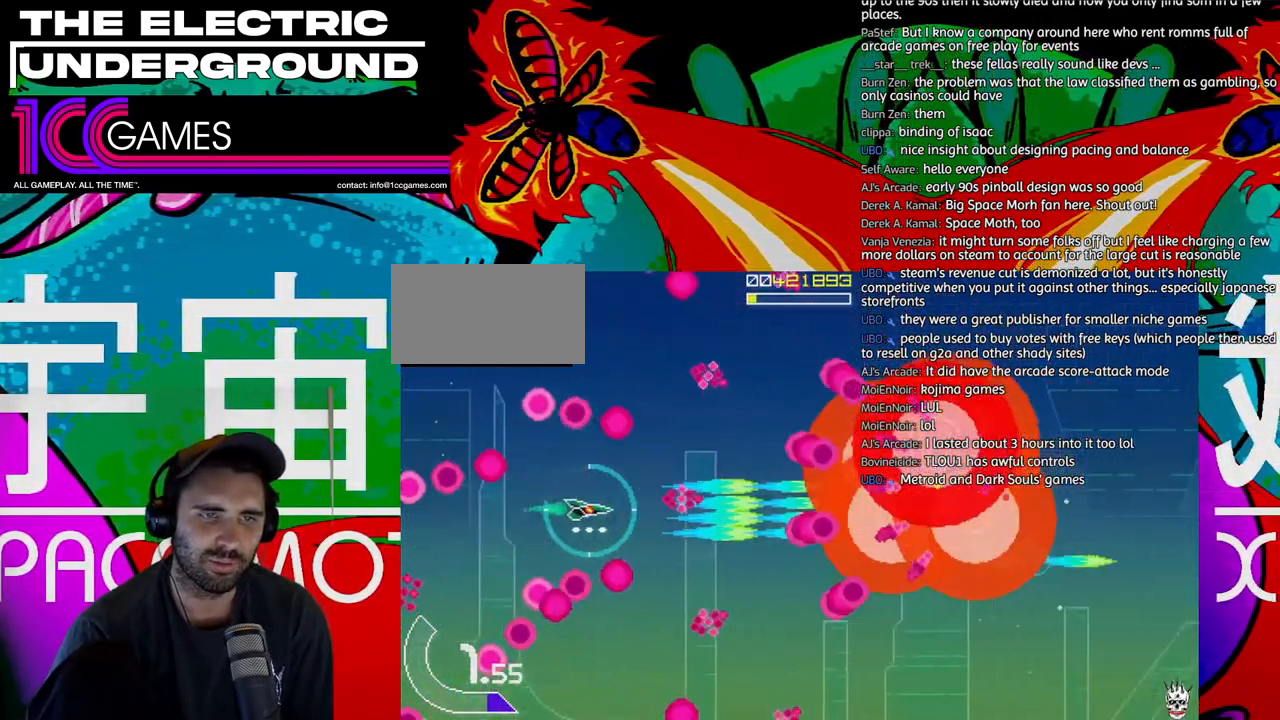
{"dt_ms": 1000, "buttons": ["SQUARE", "TRIANGLE"], "left_stick": "right"}
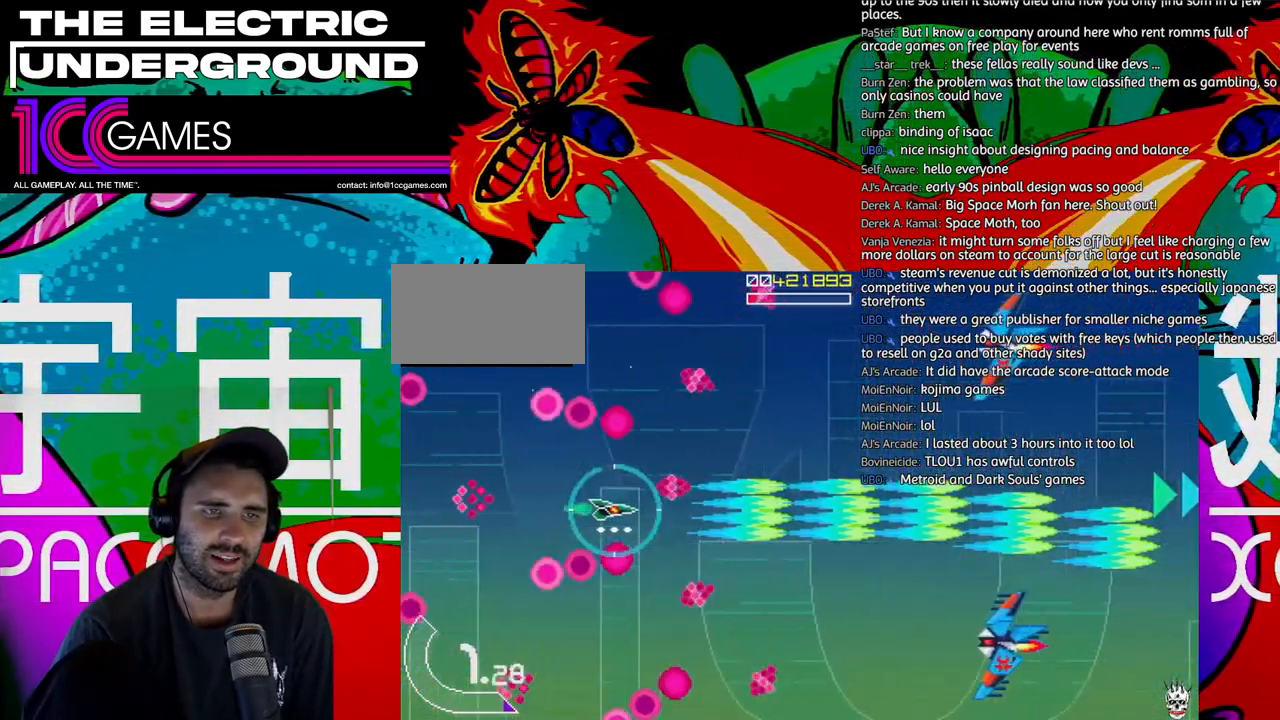
{"dt_ms": 500, "buttons": ["SQUARE", "TRIANGLE"], "left_stick": "down", "events": [[283, "left_stick", "down-right"], [417, "left_stick", "down"]]}
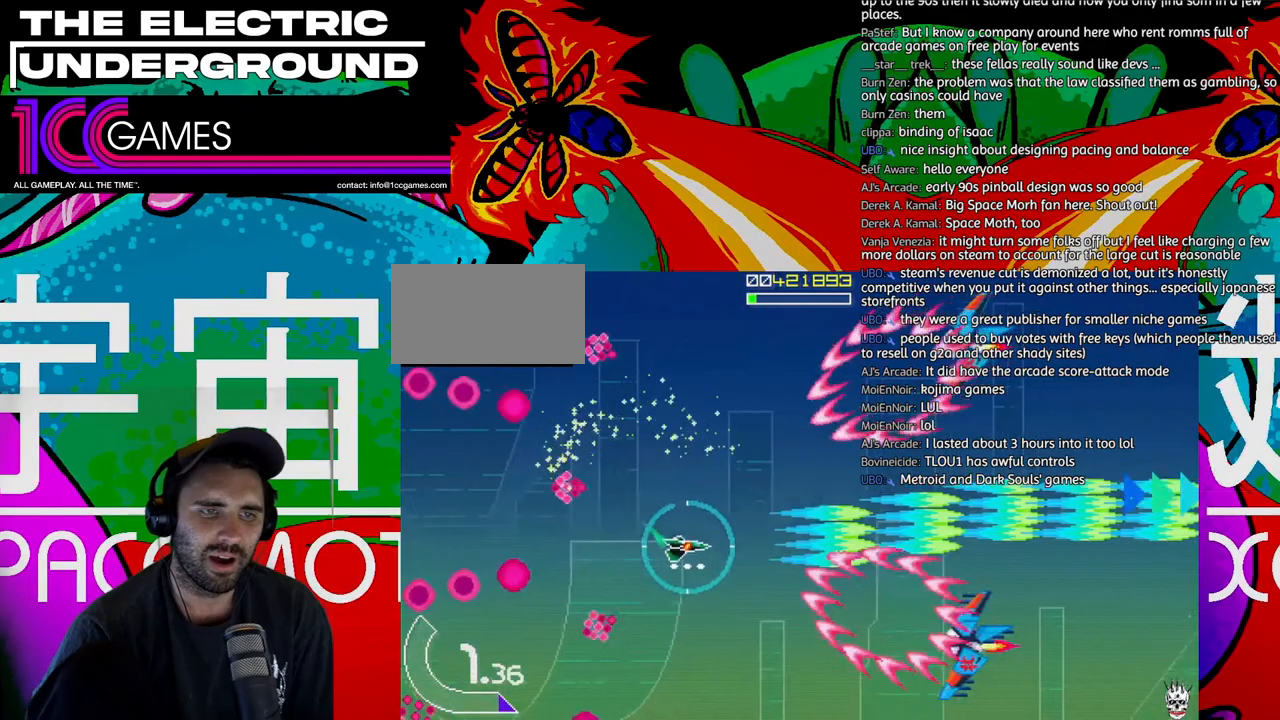
{"dt_ms": 500, "buttons": ["SQUARE", "TRIANGLE"], "left_stick": "down", "events": []}
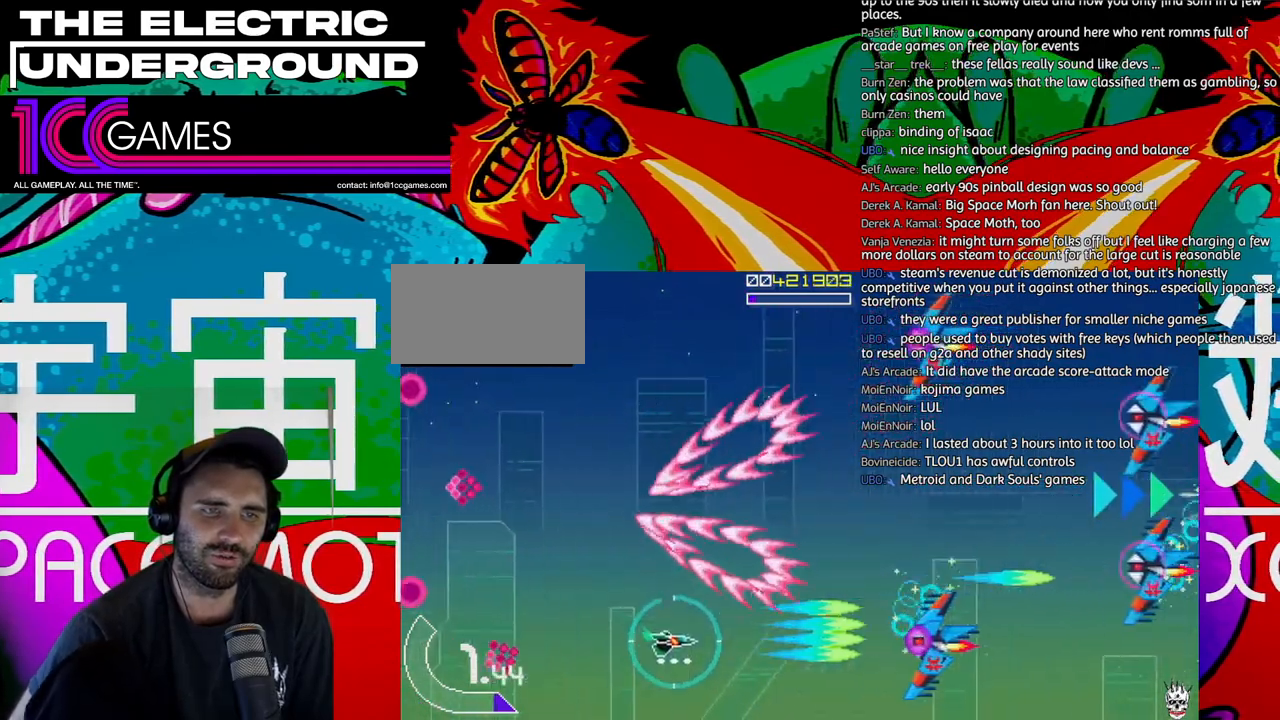
{"dt_ms": 500, "buttons": ["SQUARE", "TRIANGLE"], "left_stick": "up", "events": [[83, "left_stick", "center"], [350, "left_stick", "up"]]}
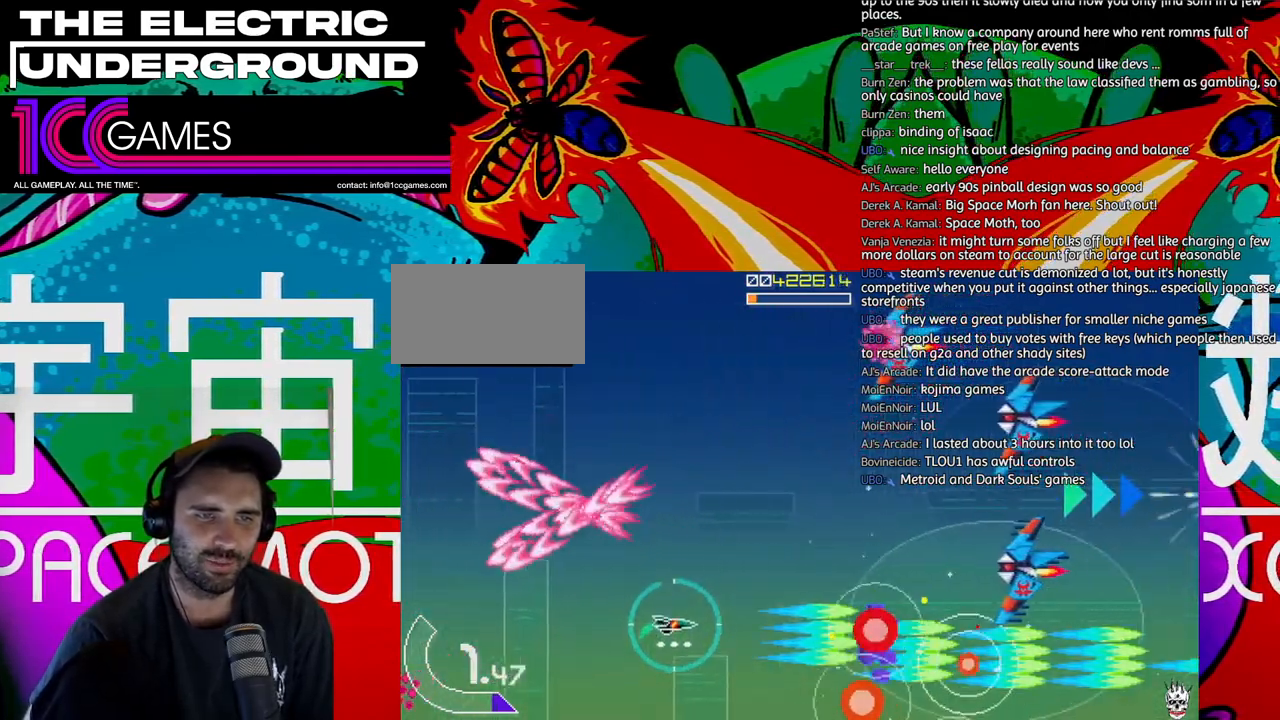
{"dt_ms": 500, "buttons": ["SQUARE", "TRIANGLE"], "left_stick": "up-left", "events": [[250, "left_stick", "up-left"]]}
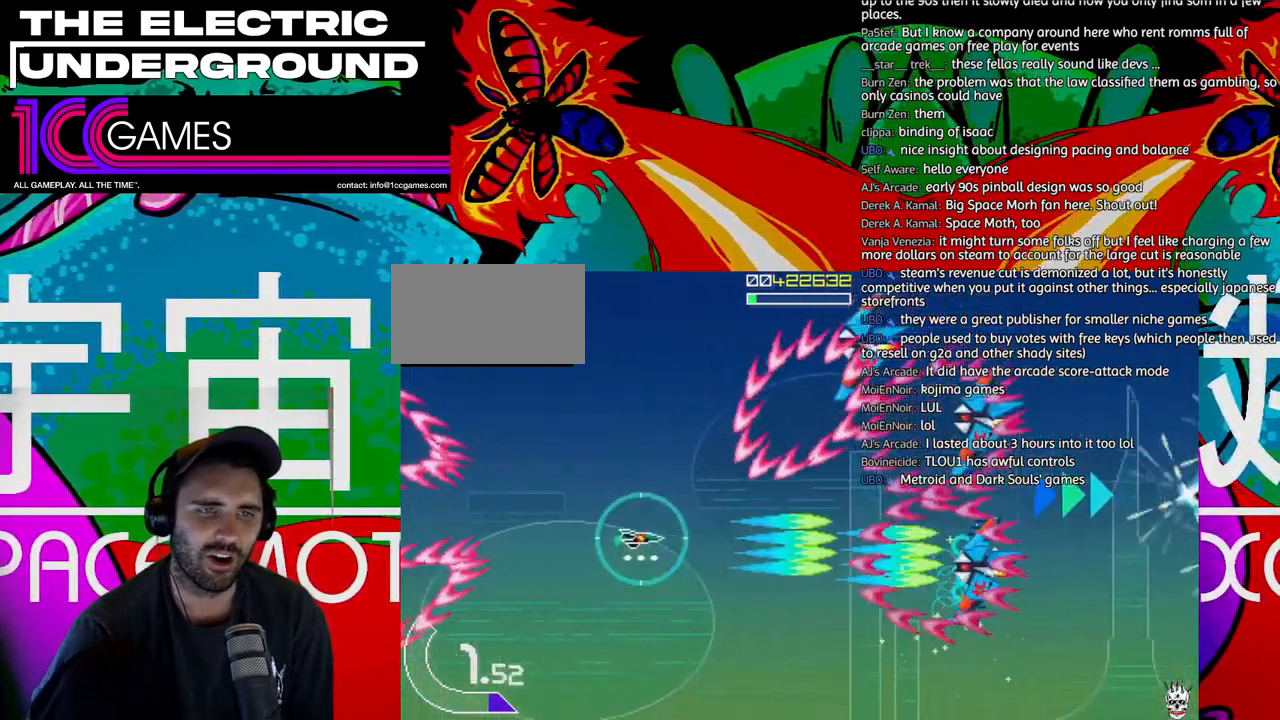
{"dt_ms": 500, "buttons": ["SQUARE", "TRIANGLE"], "left_stick": "up-left", "events": []}
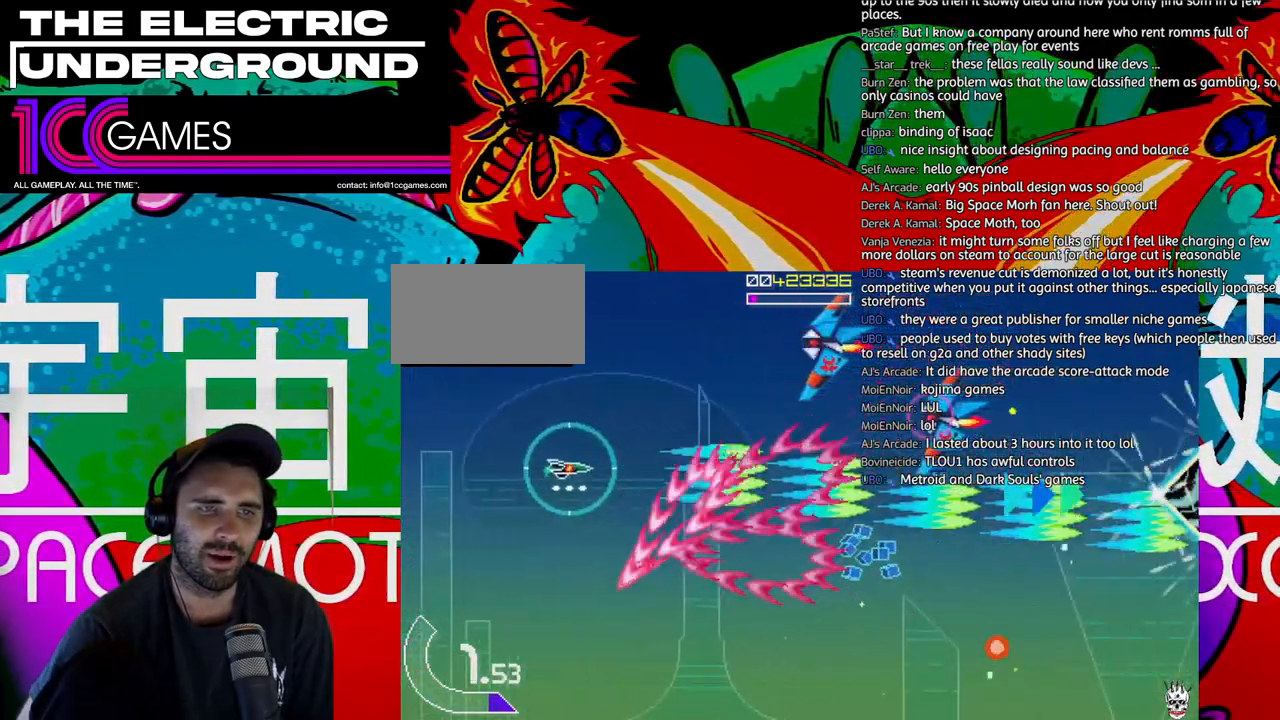
{"dt_ms": 500, "buttons": ["SQUARE", "TRIANGLE"], "left_stick": "up-left", "events": []}
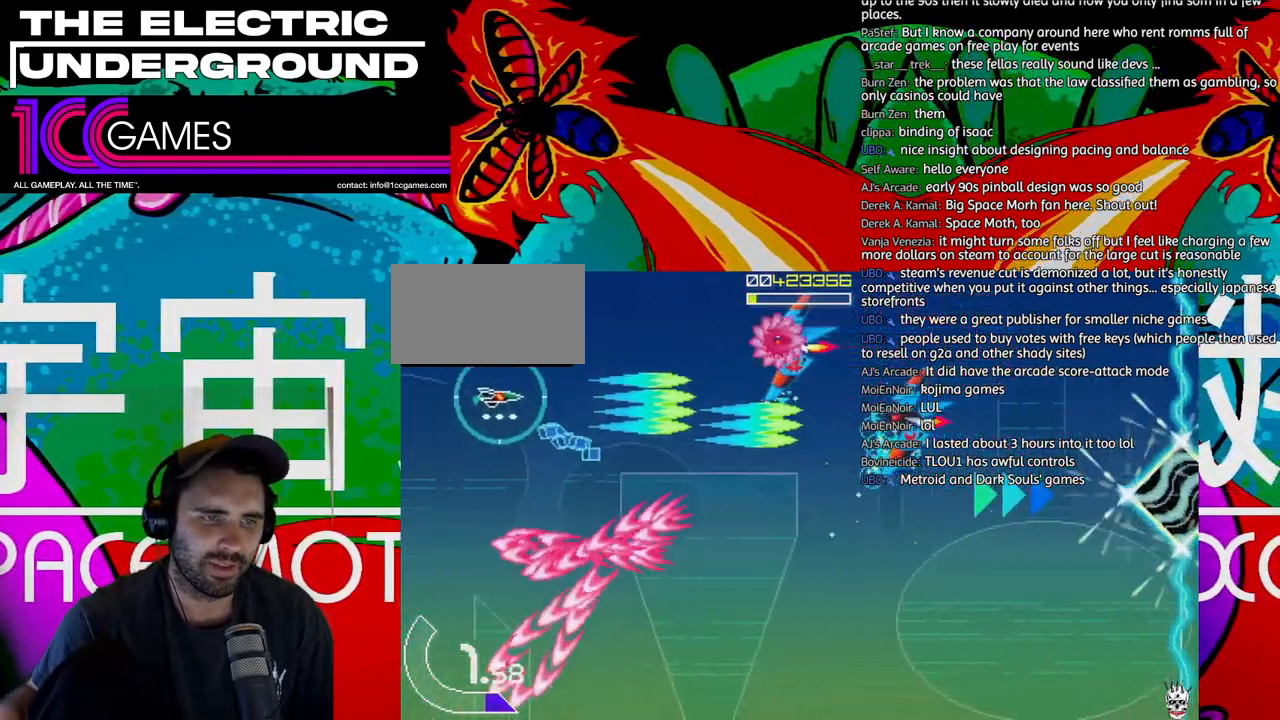
{"dt_ms": 500, "buttons": ["SQUARE", "TRIANGLE"], "left_stick": "down", "events": [[83, "left_stick", "up"], [250, "left_stick", "center"], [383, "left_stick", "down"]]}
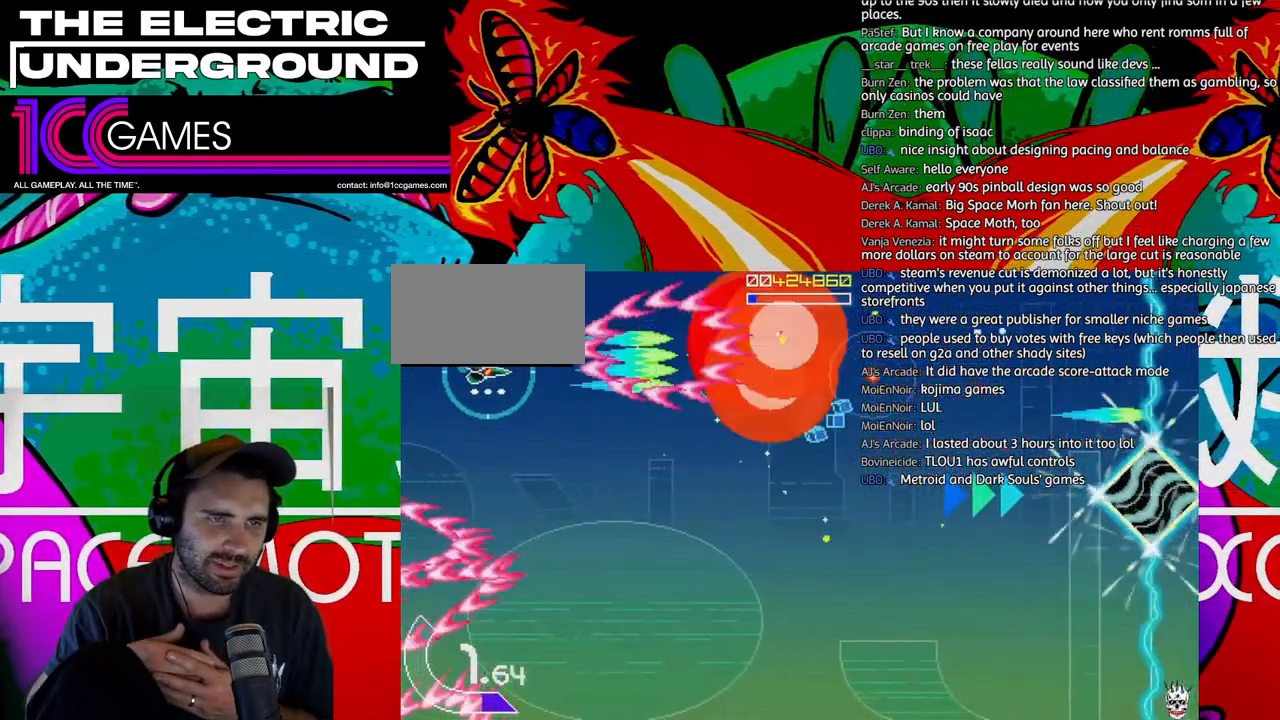
{"dt_ms": 500, "buttons": ["TRIANGLE"], "left_stick": "down-right", "events": [[17, "SQUARE", "up"], [250, "left_stick", "down-right"]]}
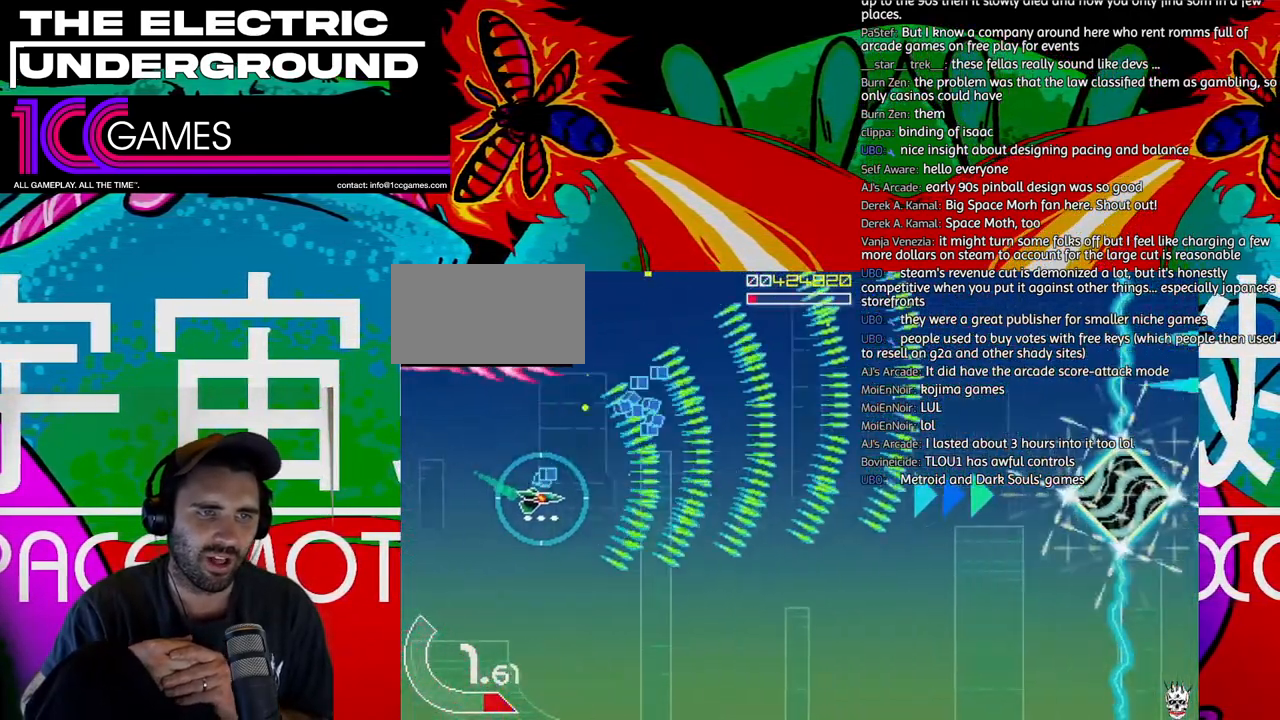
{"dt_ms": 500, "buttons": ["TRIANGLE"], "left_stick": "right", "events": [[83, "left_stick", "right"]]}
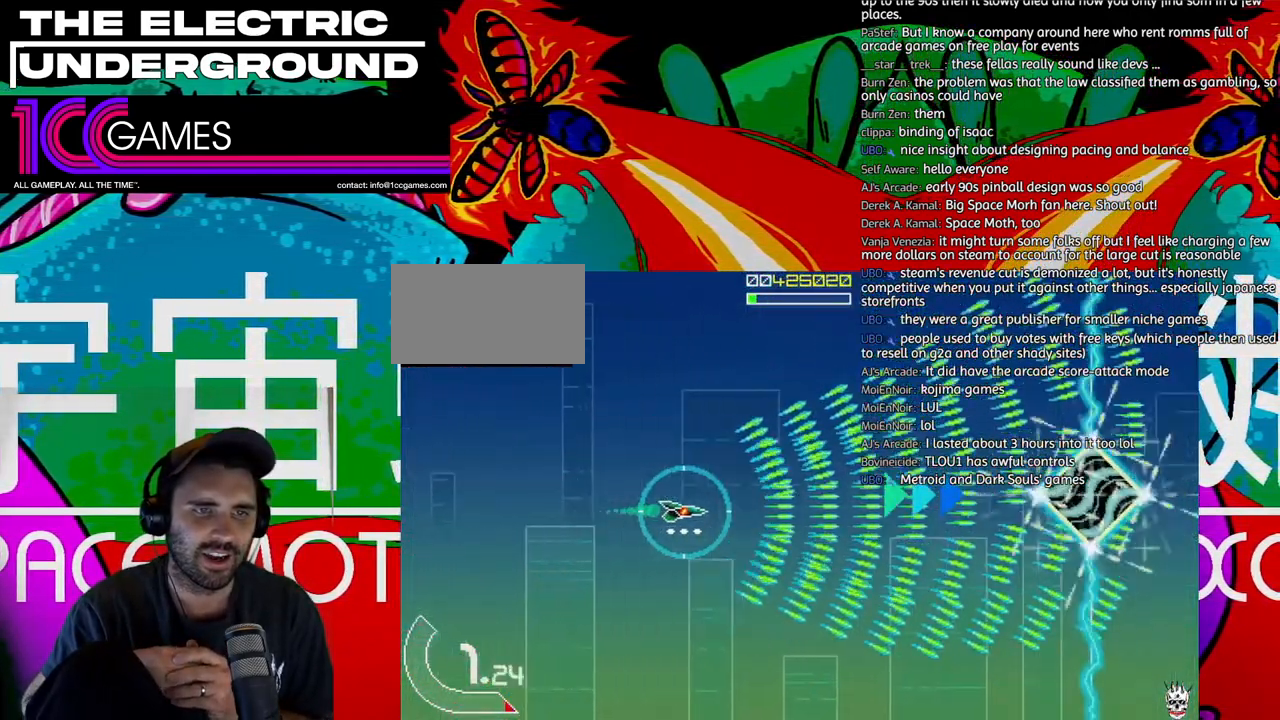
{"dt_ms": 500, "buttons": ["TRIANGLE"], "left_stick": "right", "events": []}
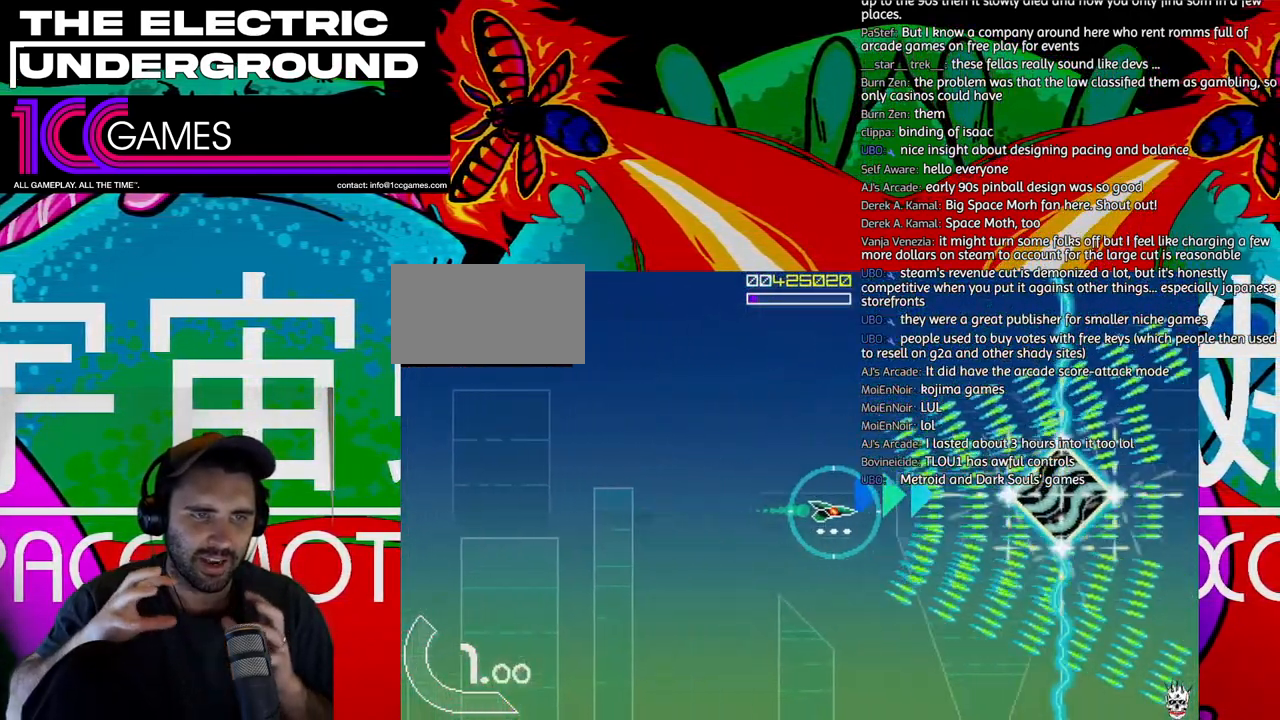
{"dt_ms": 500, "buttons": ["TRIANGLE"], "left_stick": "right", "events": []}
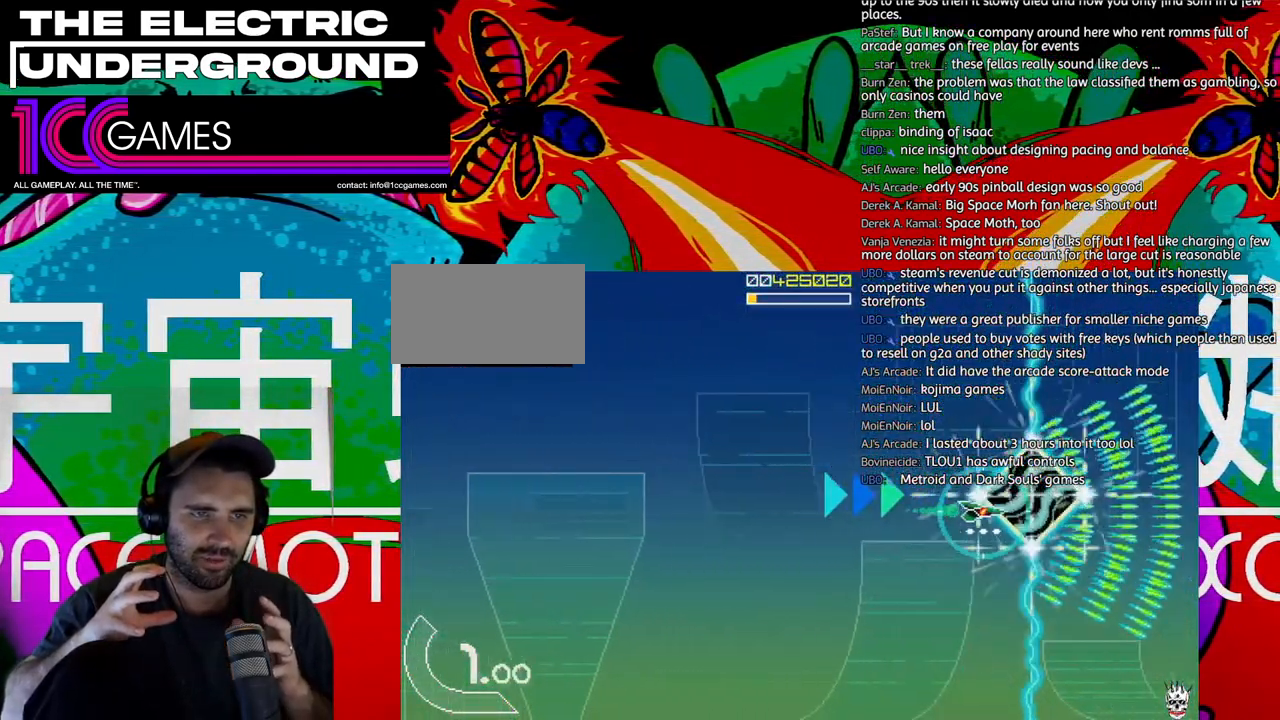
{"dt_ms": 500, "buttons": ["TRIANGLE"], "left_stick": "center", "events": [[283, "left_stick", "center"]]}
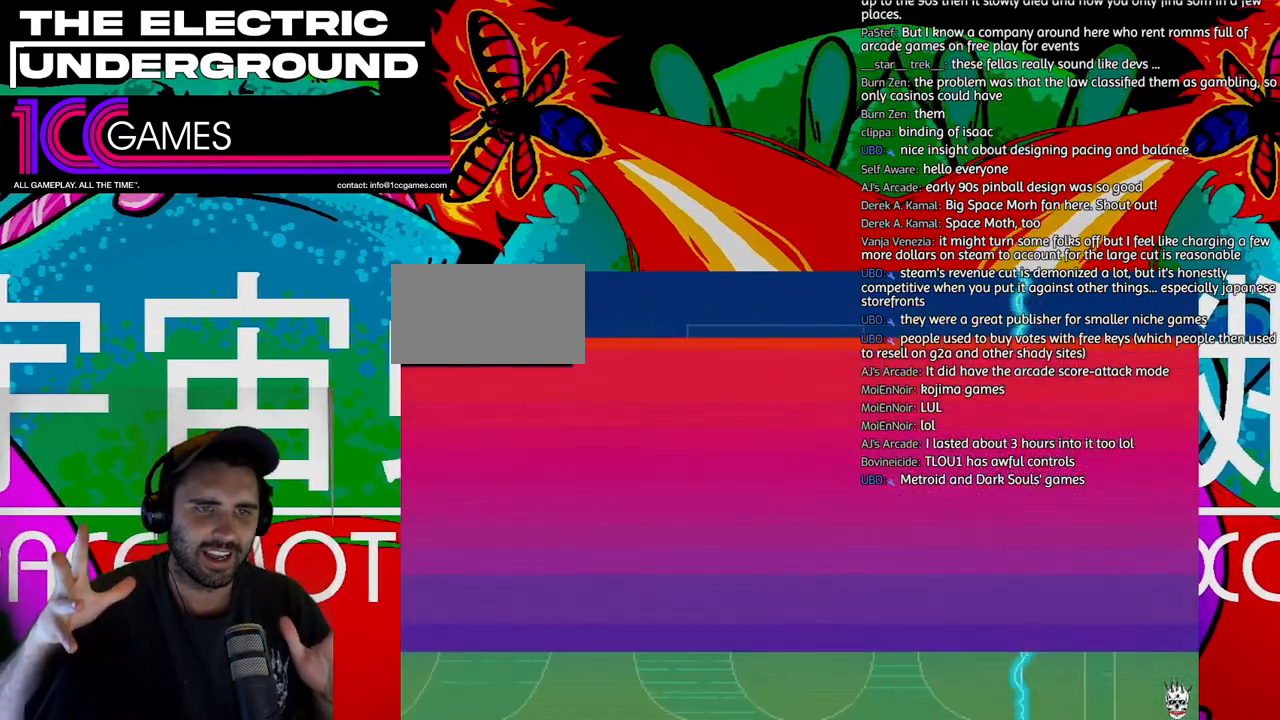
{"dt_ms": 500, "buttons": ["TRIANGLE"], "left_stick": "center", "events": []}
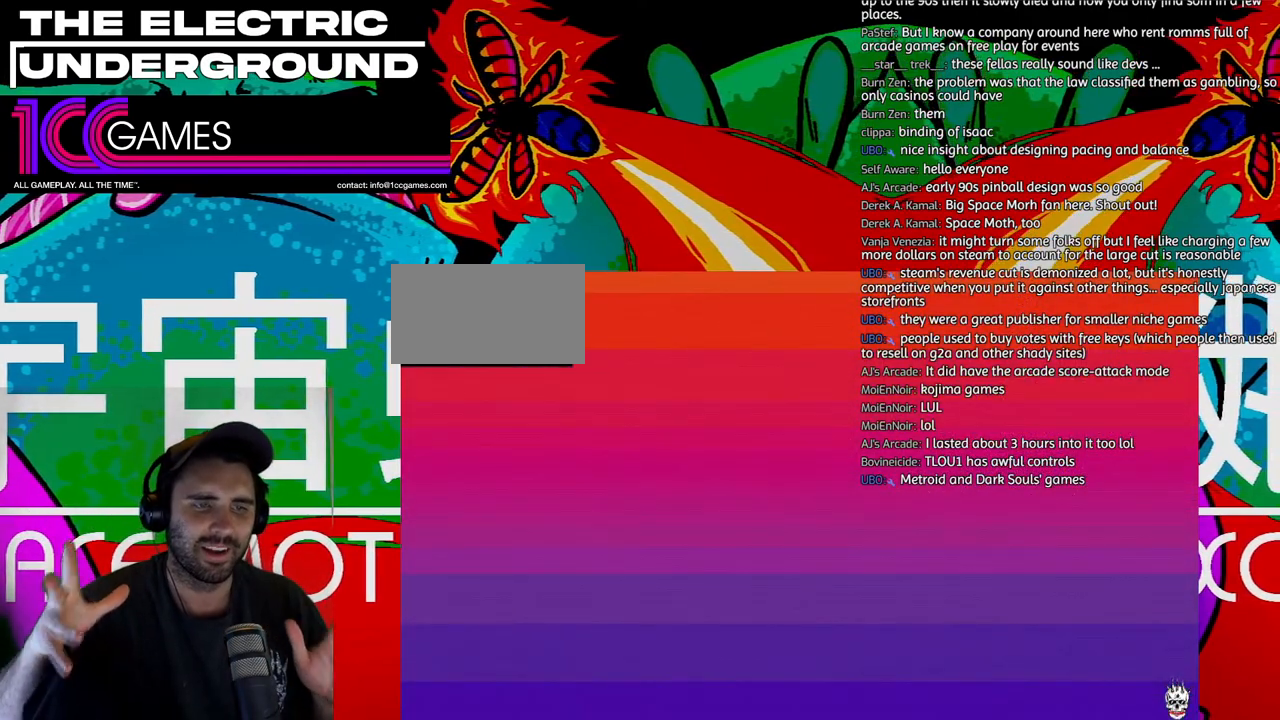
{"dt_ms": 500, "buttons": ["TRIANGLE"], "left_stick": "center", "events": []}
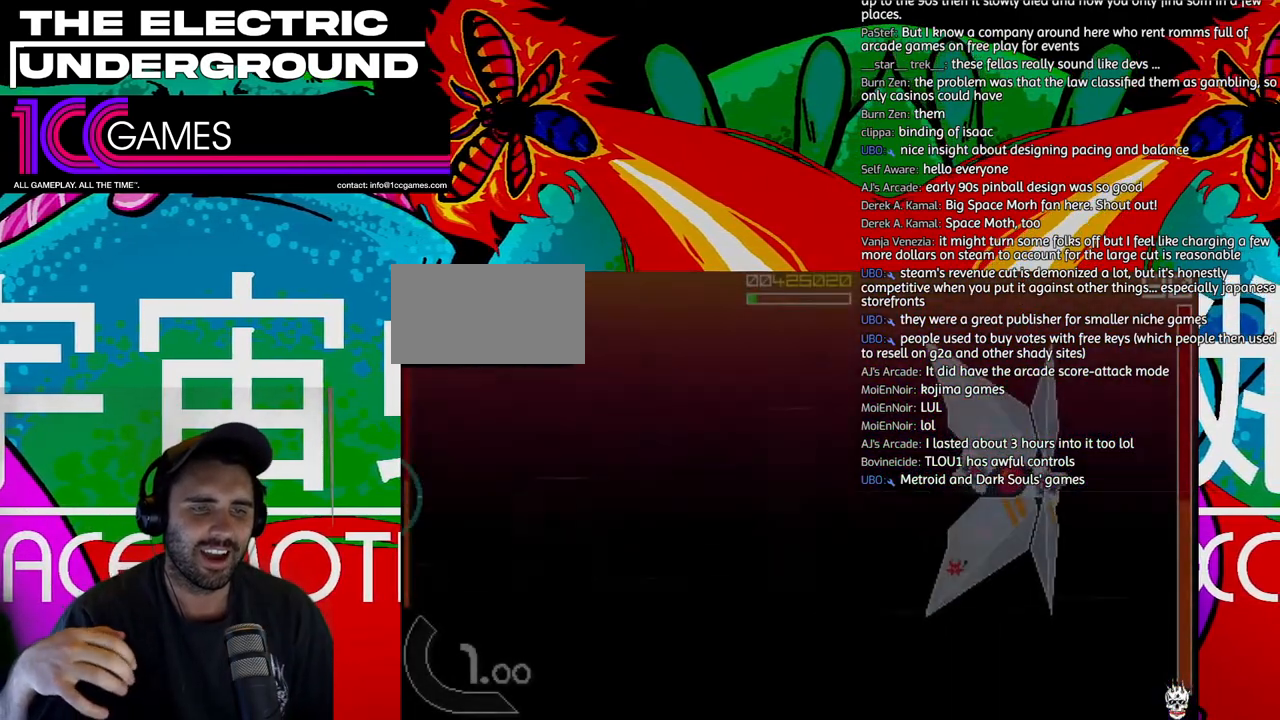
{"dt_ms": 500, "buttons": ["SQUARE", "TRIANGLE"], "left_stick": "right", "events": [[217, "SQUARE", "down"], [417, "left_stick", "right"]]}
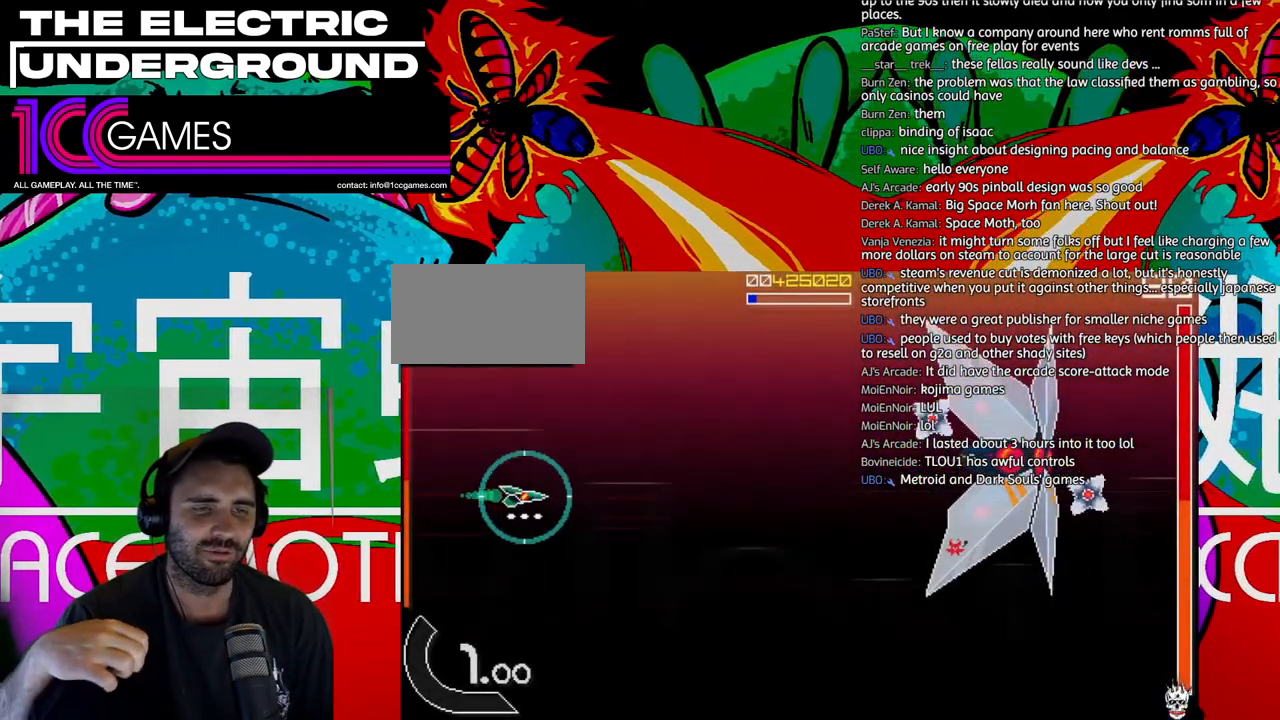
{"dt_ms": 500, "buttons": ["SQUARE", "TRIANGLE"], "left_stick": "up-left", "events": [[50, "left_stick", "up-right"], [250, "left_stick", "up"], [417, "left_stick", "up-left"]]}
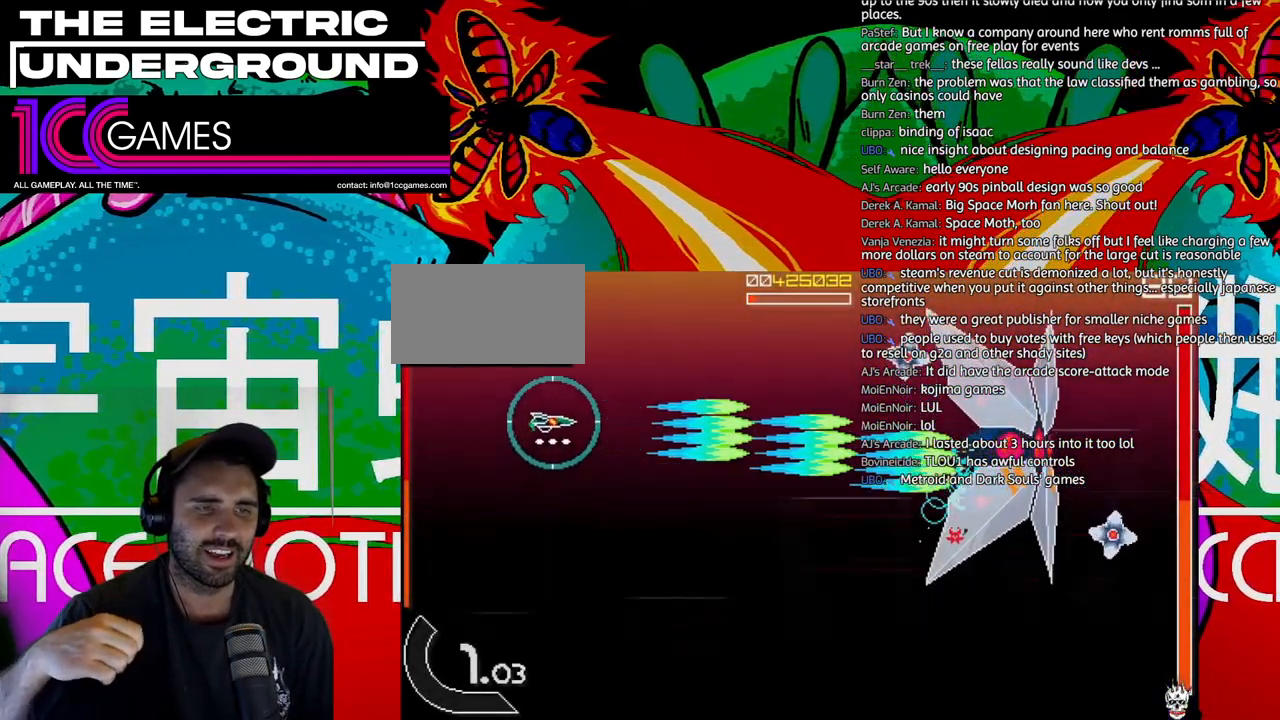
{"dt_ms": 500, "buttons": ["SQUARE", "TRIANGLE"], "left_stick": "down-right", "events": [[17, "left_stick", "up"], [150, "left_stick", "center"], [217, "left_stick", "down"], [417, "left_stick", "down-right"]]}
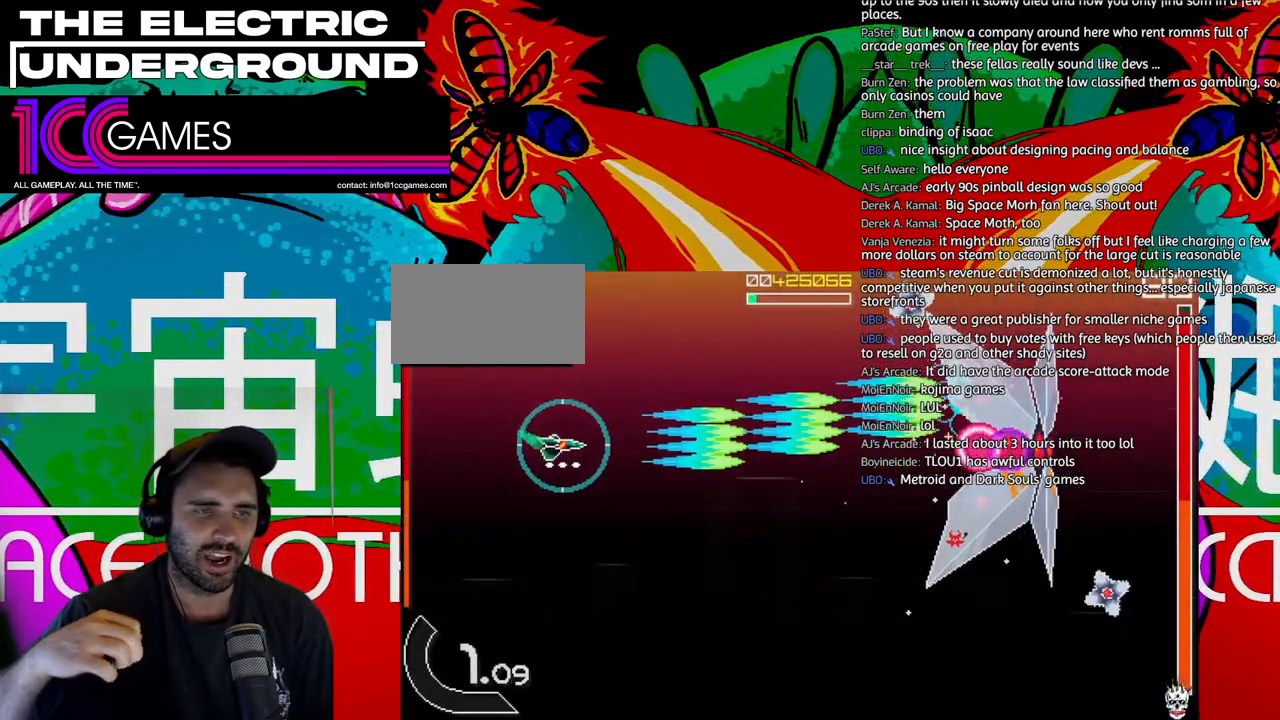
{"dt_ms": 500, "buttons": ["SQUARE", "TRIANGLE"], "left_stick": "center", "events": [[17, "left_stick", "right"], [317, "left_stick", "down-right"], [417, "left_stick", "center"]]}
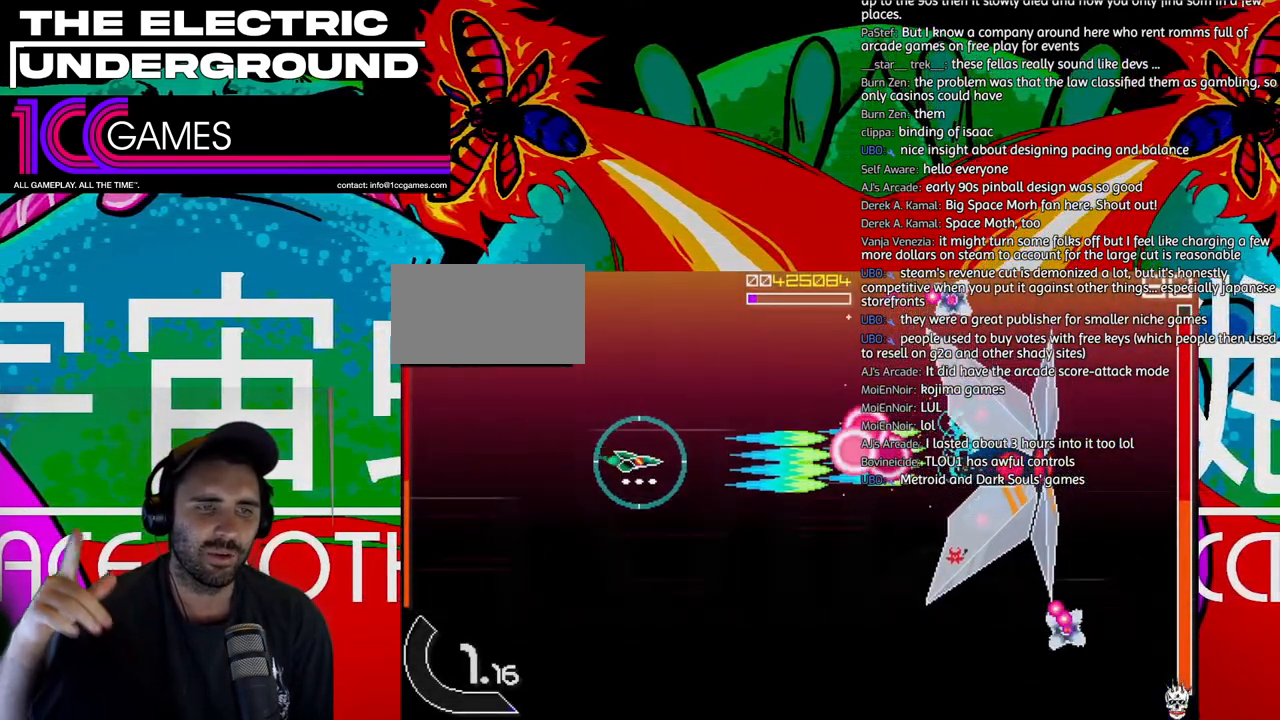
{"dt_ms": 500, "buttons": ["SQUARE", "TRIANGLE"], "left_stick": "down"}